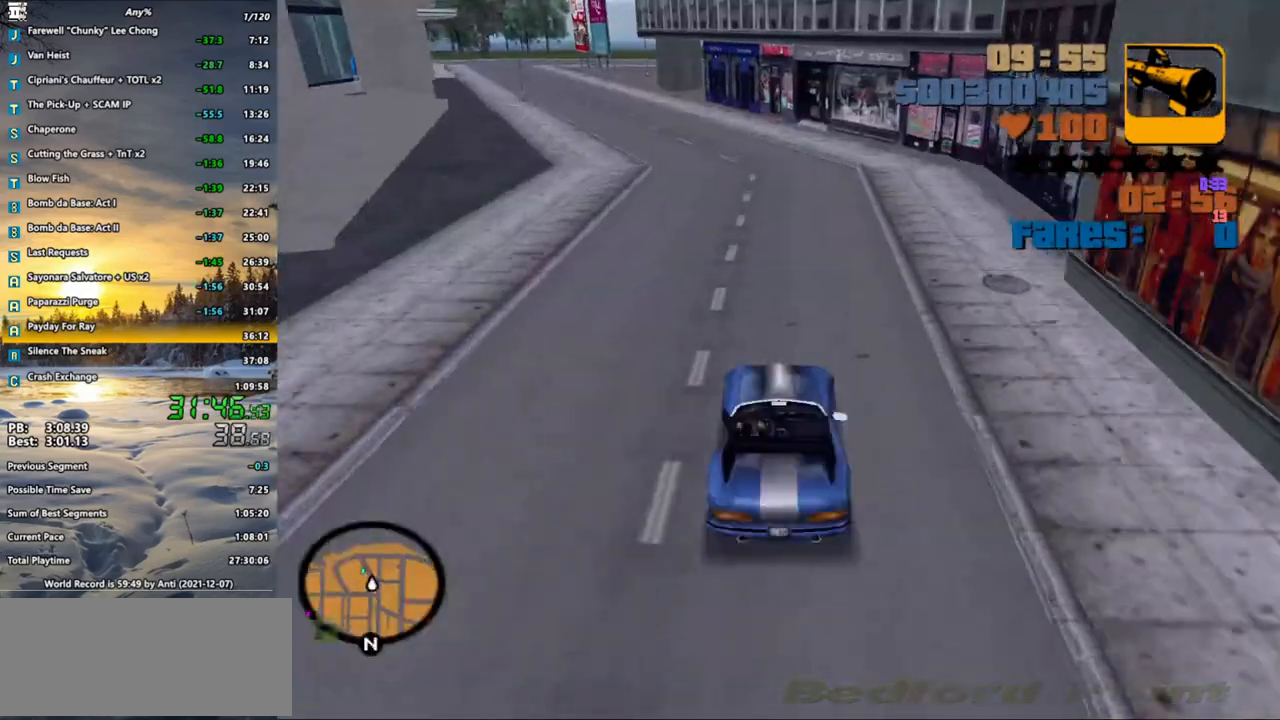
Gameplay with keyboard and mouse; each line is a JSON object with the keys and mouse buttons held at the frame after it. "events" lists presses ("down") and releases ("up") of ".", "/", "0", "1", "2", "3", "4", "5", "6", "7", "8", "9", "a", "alt_l", "alt_r", "b", "backspace", "c", "caps_lock", "comma", "ctrl", "d", "down", "e", "escape", "f", "f1", "f2", "f3", "g", "h", "i", "j", "k", "l", "lbracket", "left", "m", "n", "o", "p", "q", "quote", "r", "rbracket", "return", "right", "s", "semicolon", "shift_l", "shift_r", "space", "super", "t", "tab", "u", "up", "v", "w", "x", "y", "z", "mouse_left", "mouse_wheel" and "mouse_right" between this image and that frame as [ms after this image, input, new state], when the widget could be followed in between. "mouse_left", "mouse_wheel", "mouse_right" = the "left", "wheel", "right" buttons of the "mouse" list. No other keys are recorded. "wheel" means that the mouse wheel is clicked or scrolled. Not read: mouse_move.
{"keys": ["a", "w"], "mouse": [], "events": [[200, "a", "down"], [300, "a", "up"], [433, "a", "down"]]}
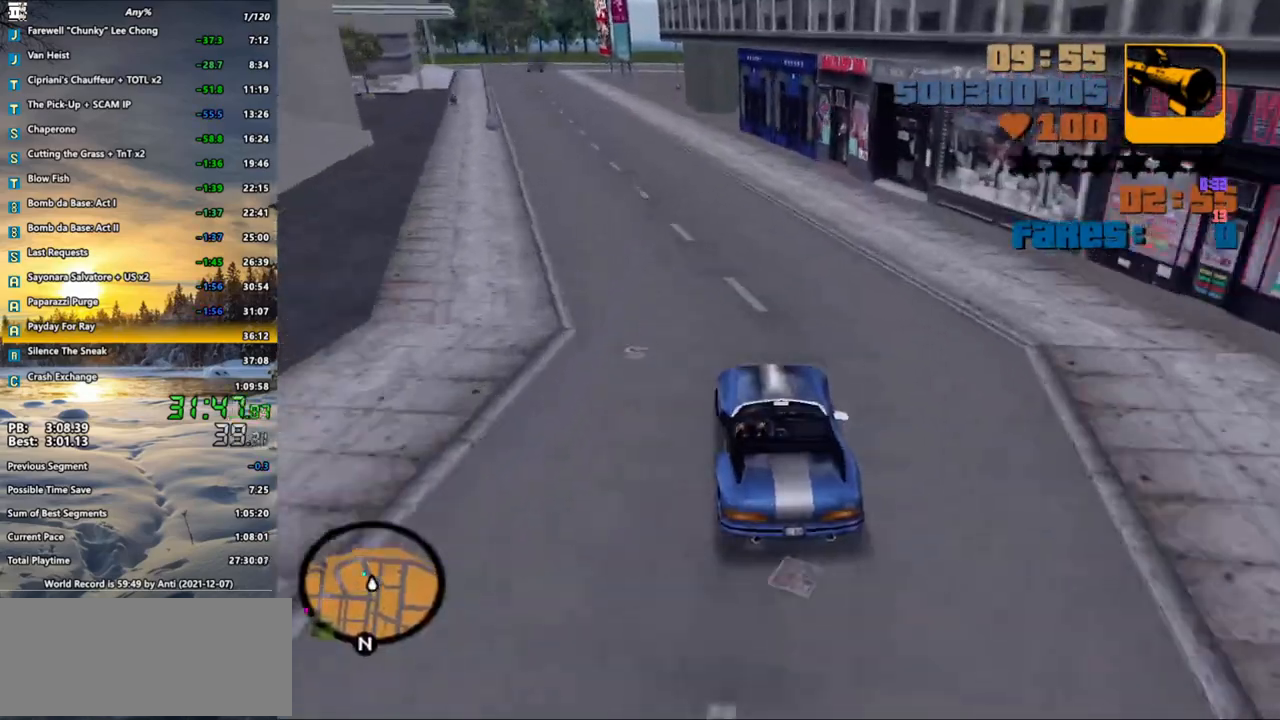
{"keys": ["a"], "mouse": [], "events": [[117, "a", "up"], [217, "a", "down"], [350, "w", "up"]]}
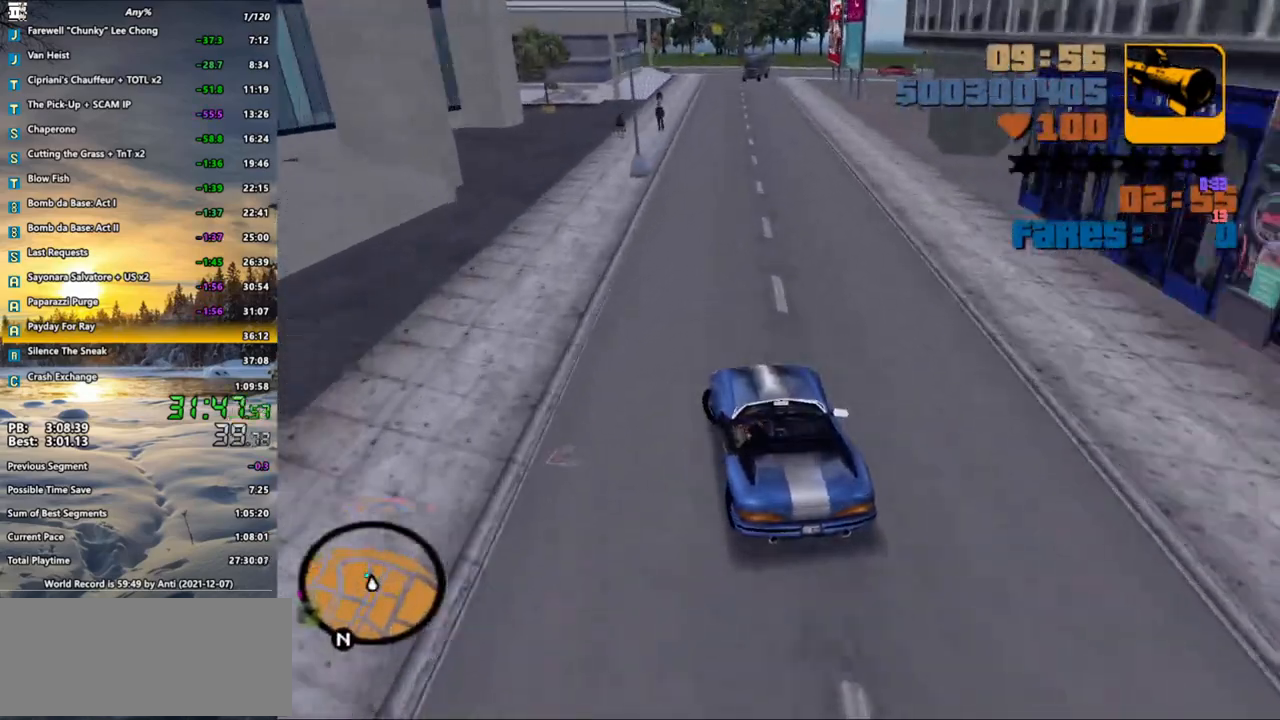
{"keys": [], "mouse": [], "events": [[83, "w", "down"], [133, "w", "up"], [317, "a", "up"]]}
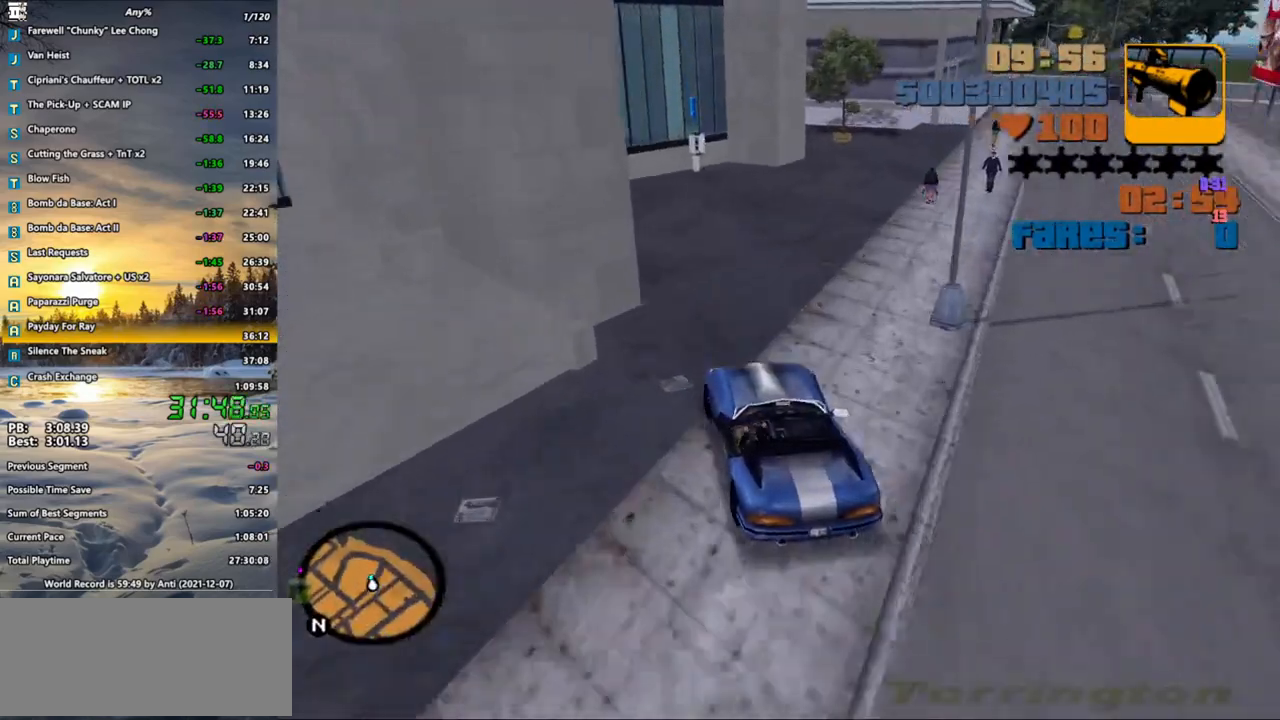
{"keys": ["s", "space"], "mouse": [], "events": [[100, "d", "down"], [200, "space", "down"], [333, "s", "down"], [483, "d", "up"]]}
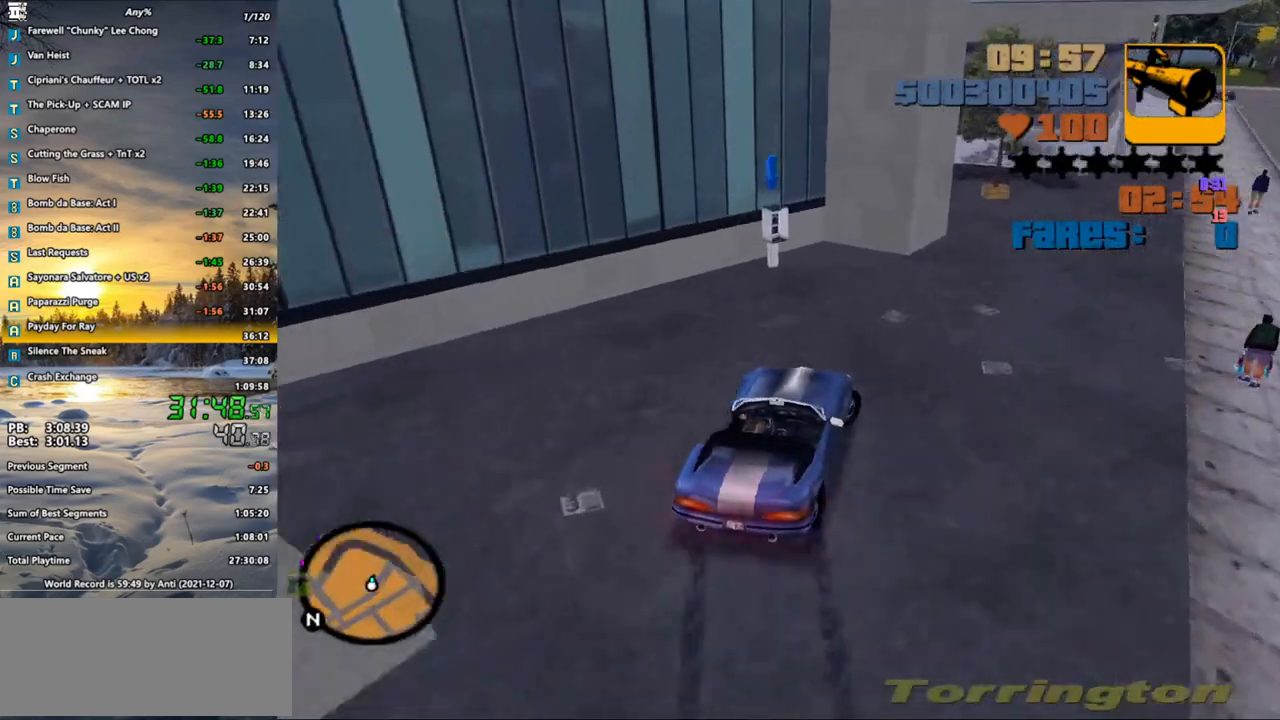
{"keys": ["d", "space"], "mouse": [], "events": [[83, "d", "down"], [217, "s", "up"]]}
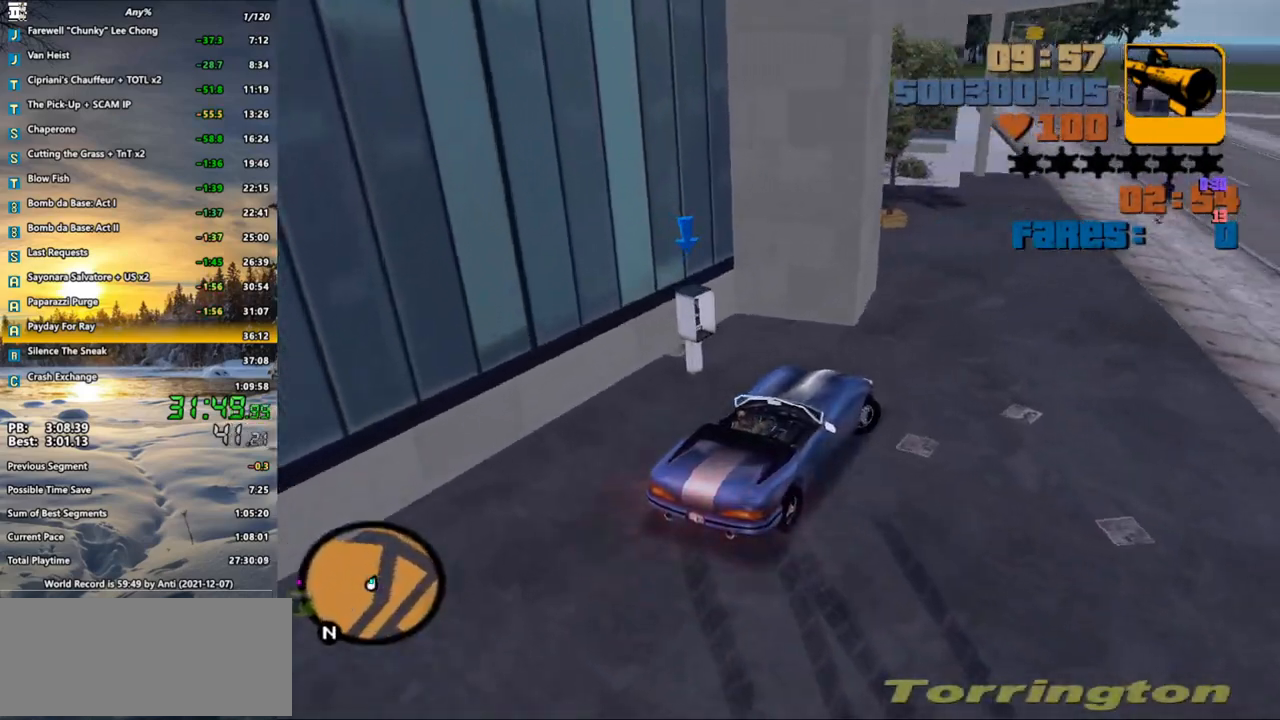
{"keys": ["f"], "mouse": [], "events": [[50, "space", "up"], [133, "d", "up"], [183, "w", "down"], [283, "w", "up"], [333, "f", "down"]]}
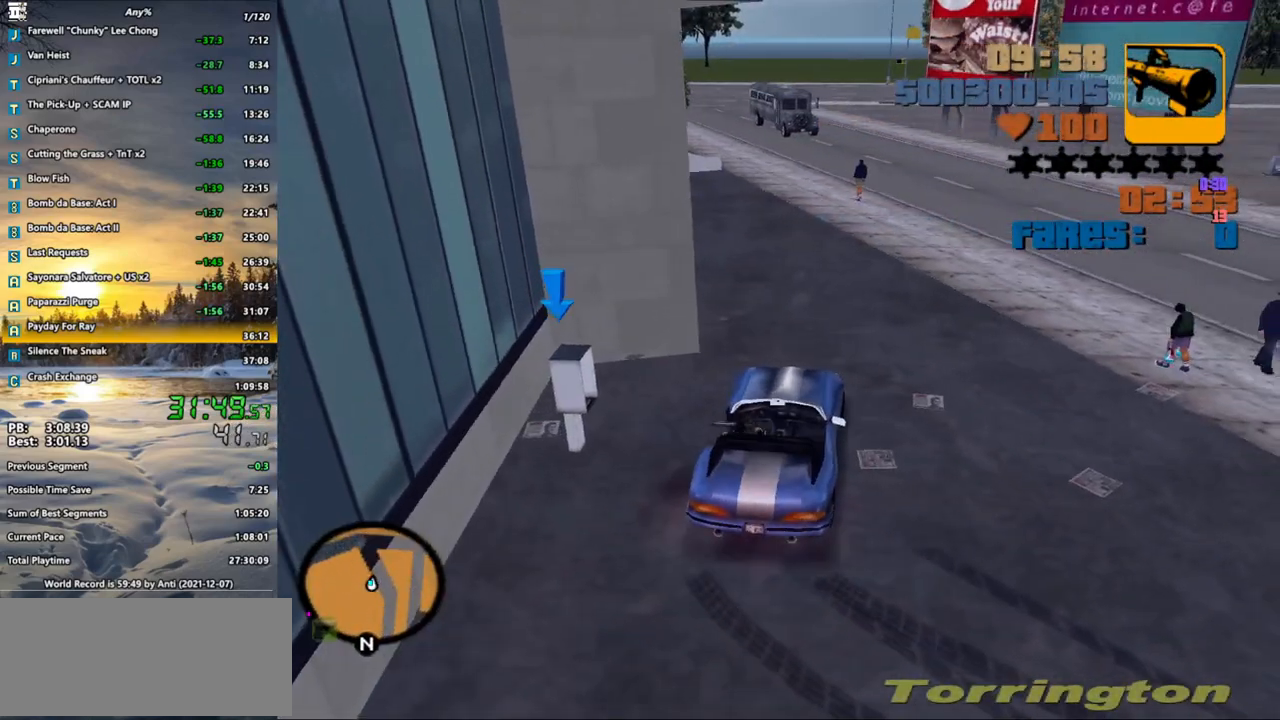
{"keys": ["a", "w"], "mouse": [], "events": [[67, "f", "up"], [150, "a", "down"], [150, "w", "down"]]}
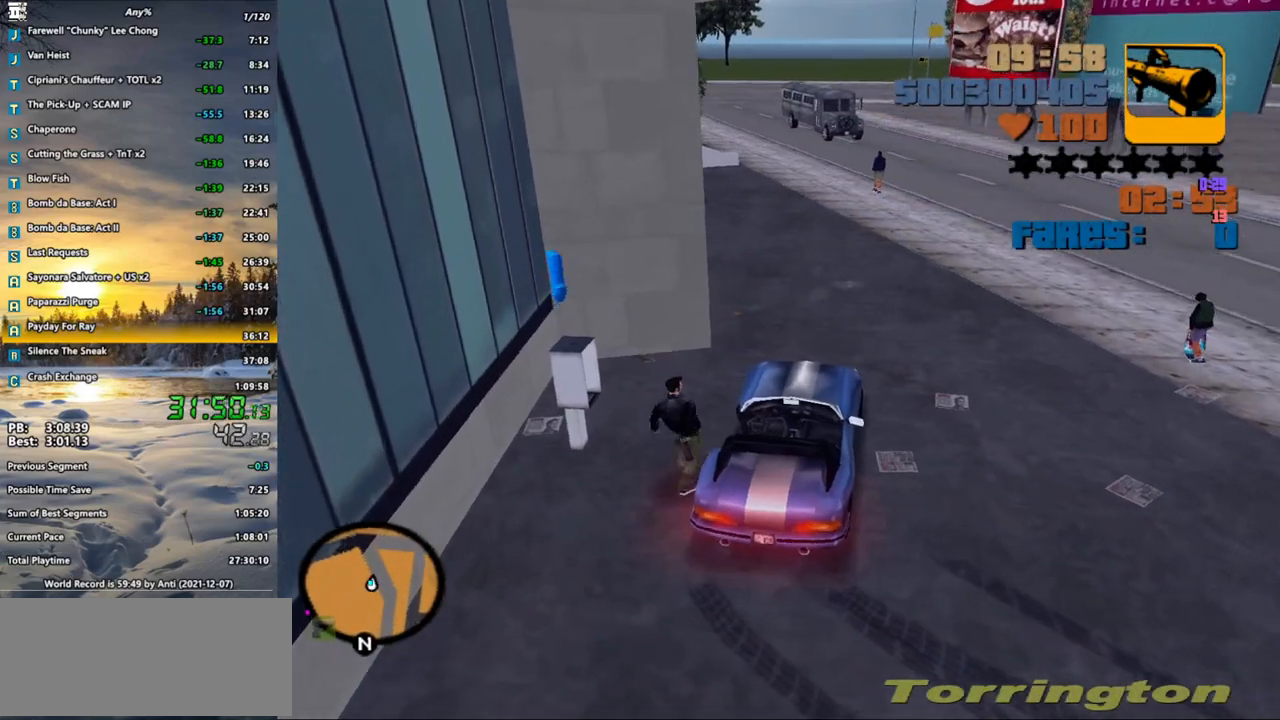
{"keys": [], "mouse": [], "events": [[400, "a", "up"], [400, "w", "up"]]}
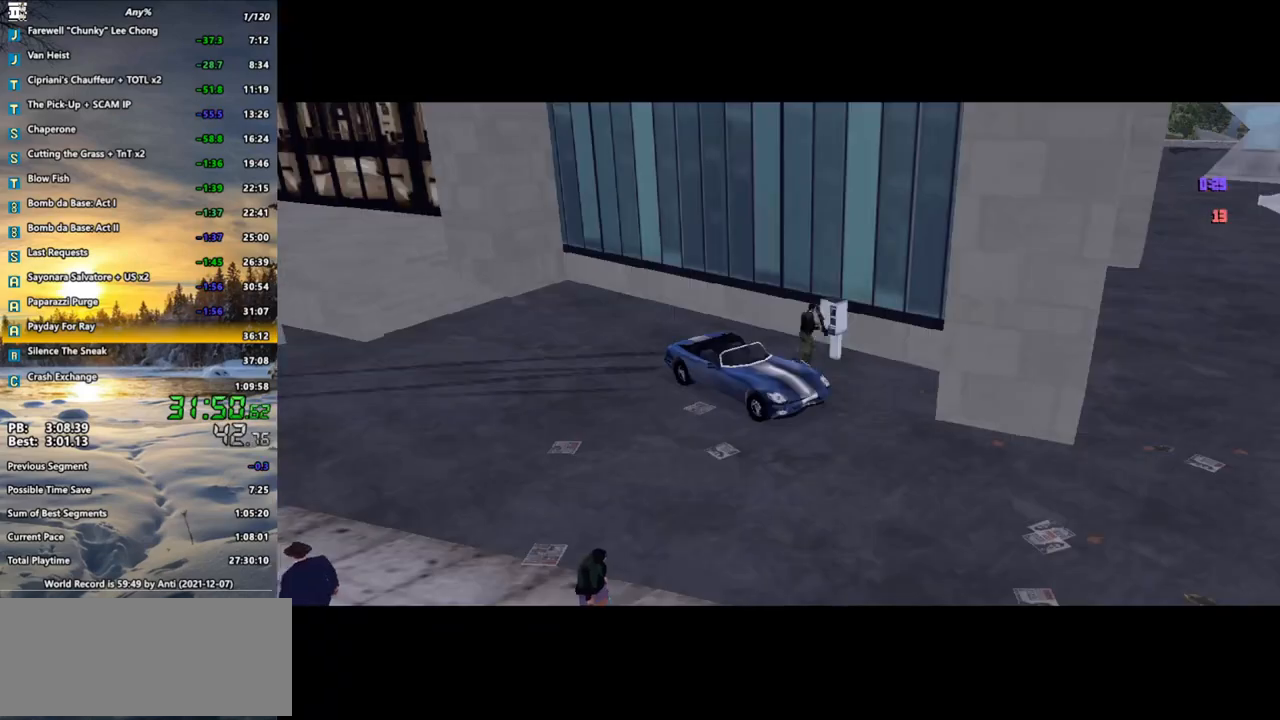
{"keys": [], "mouse": [], "events": []}
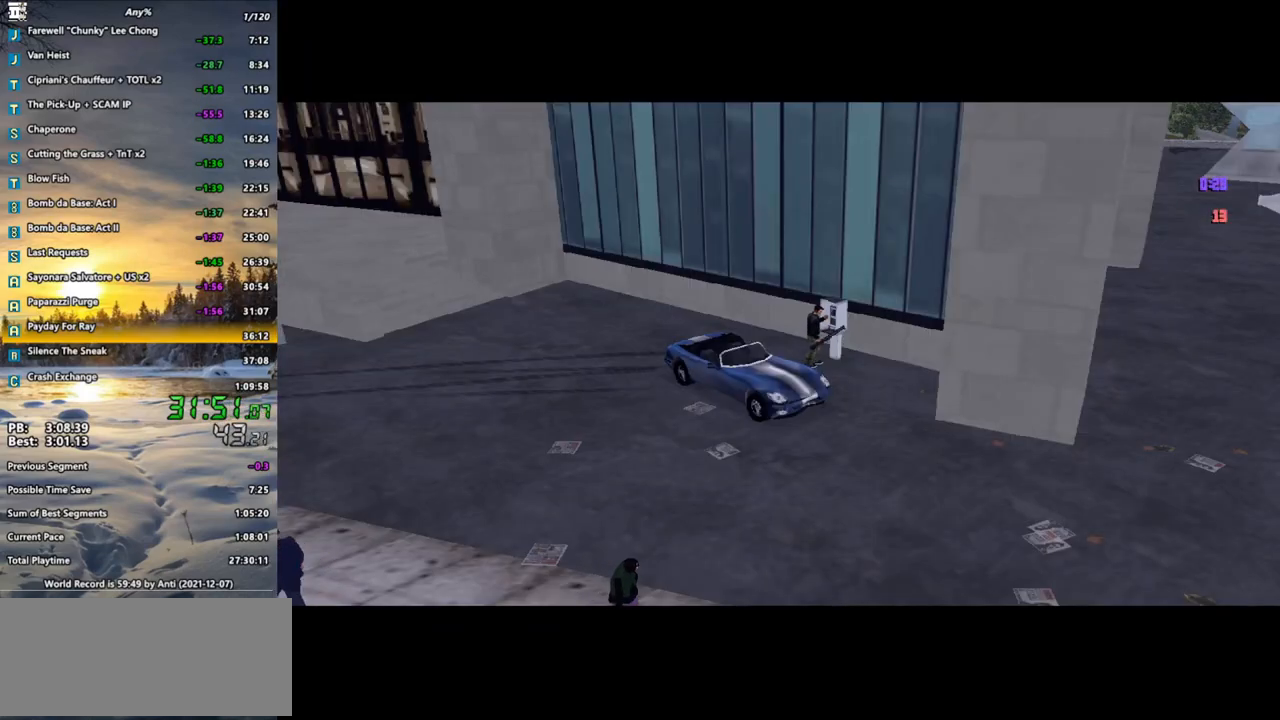
{"keys": [], "mouse": [], "events": []}
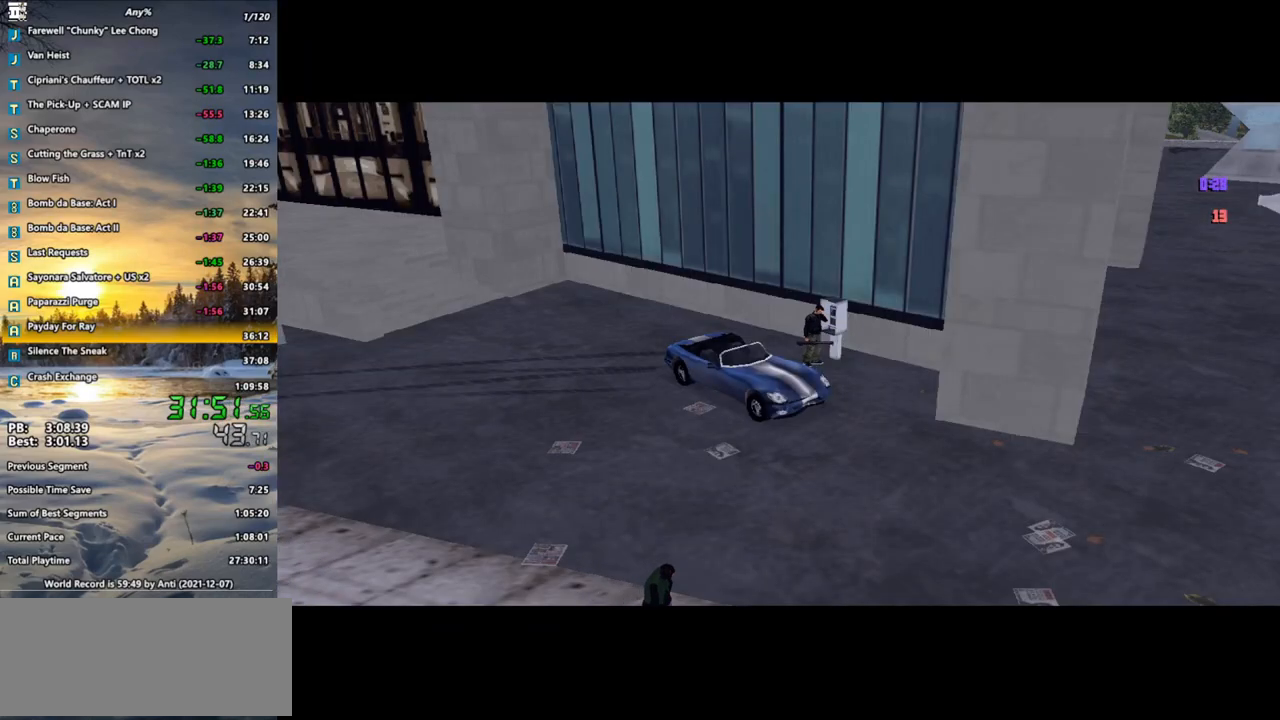
{"keys": [], "mouse": [], "events": []}
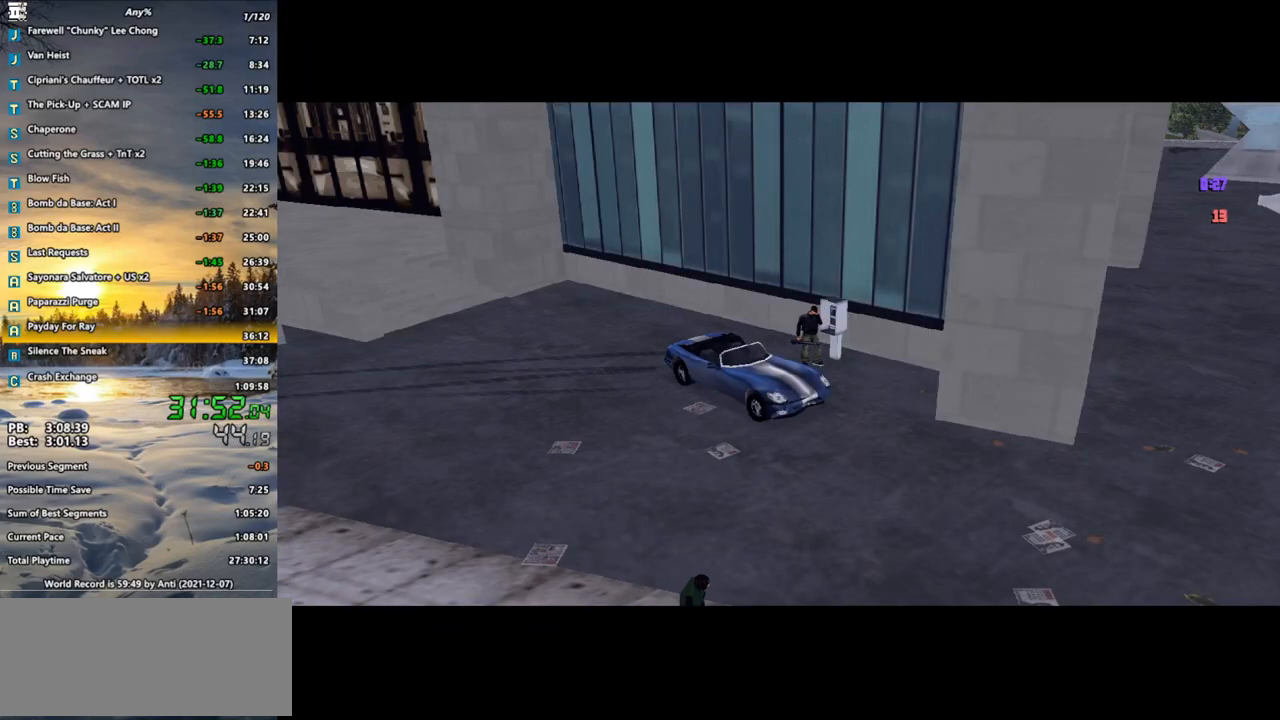
{"keys": [], "mouse": [], "events": []}
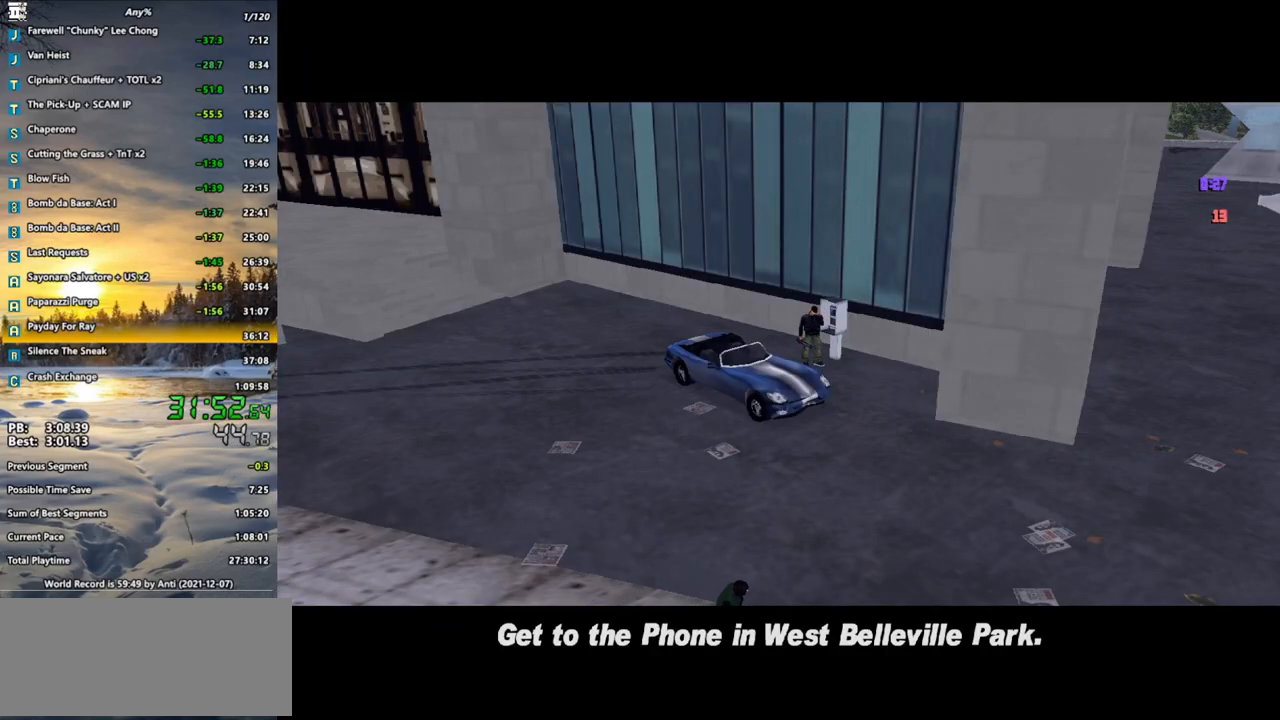
{"keys": [], "mouse": [], "events": []}
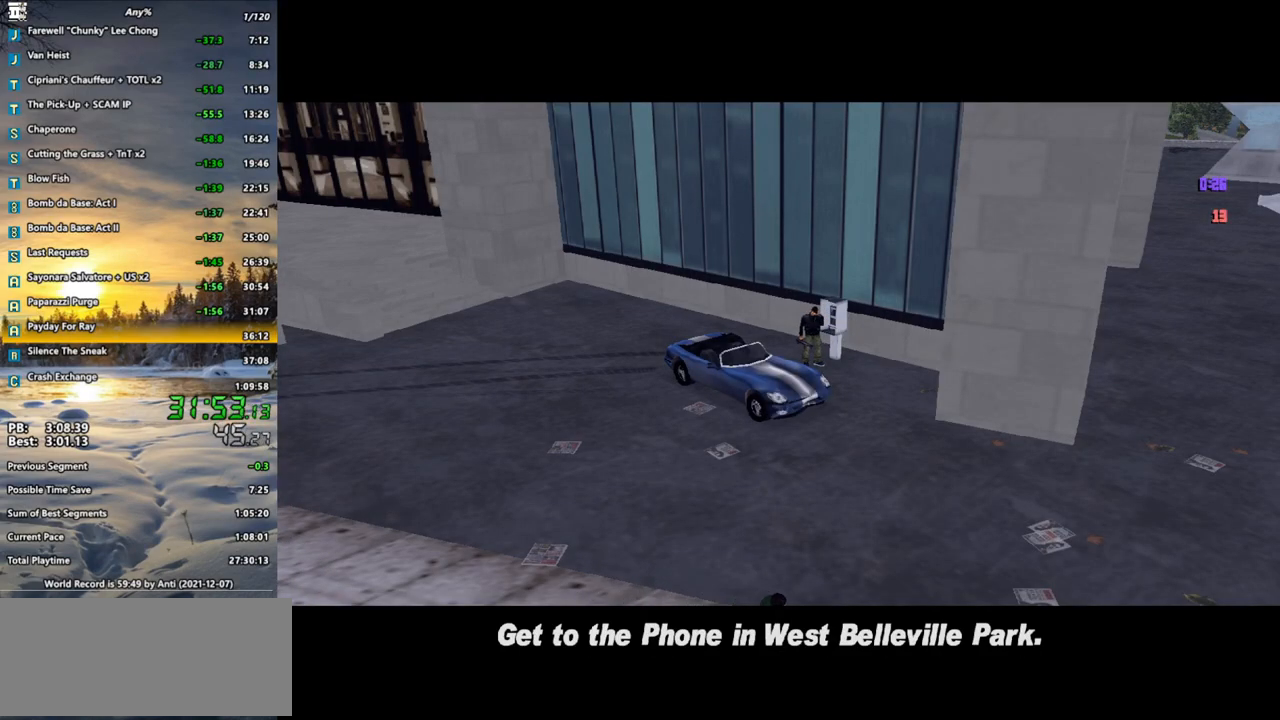
{"keys": [], "mouse": [], "events": []}
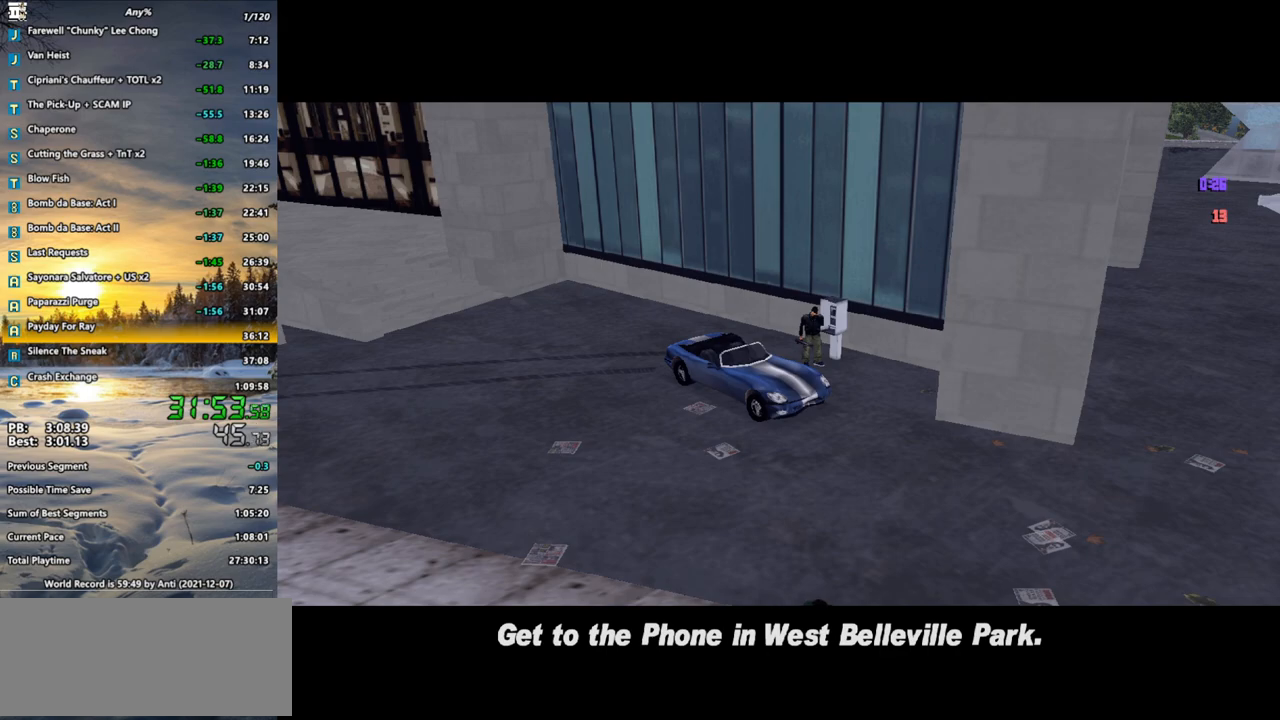
{"keys": [], "mouse": [], "events": []}
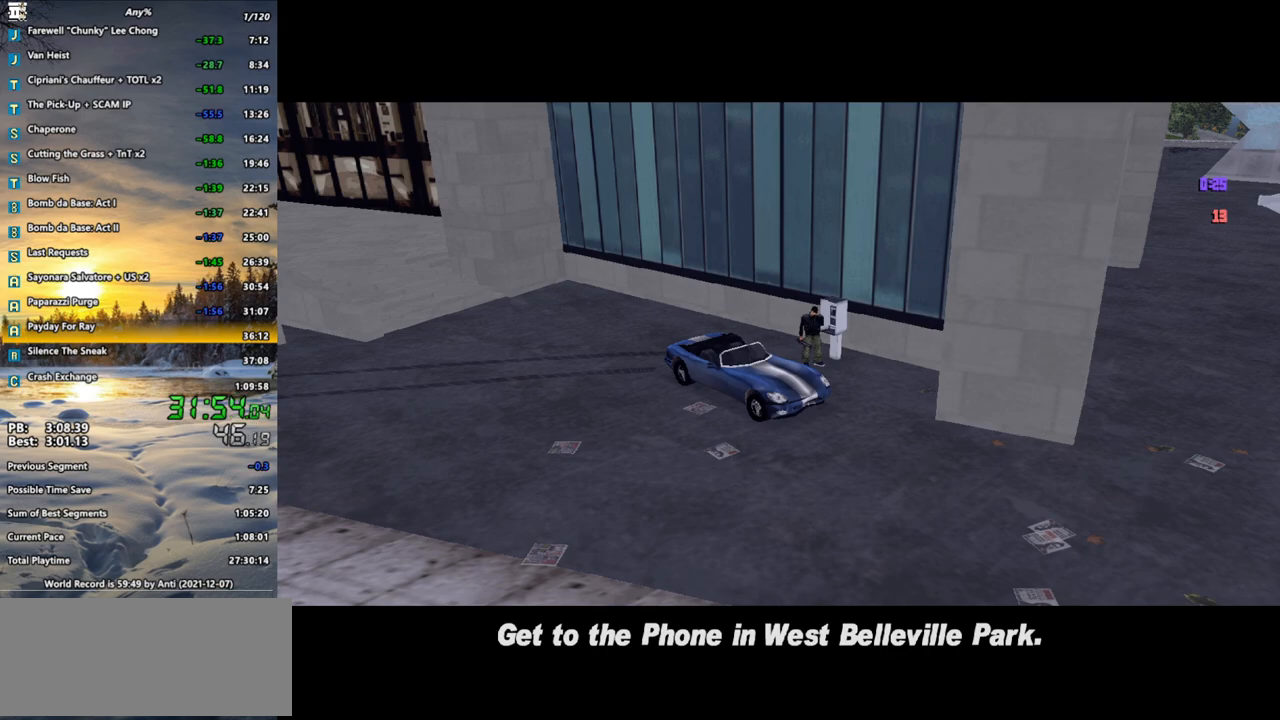
{"keys": [], "mouse": [], "events": []}
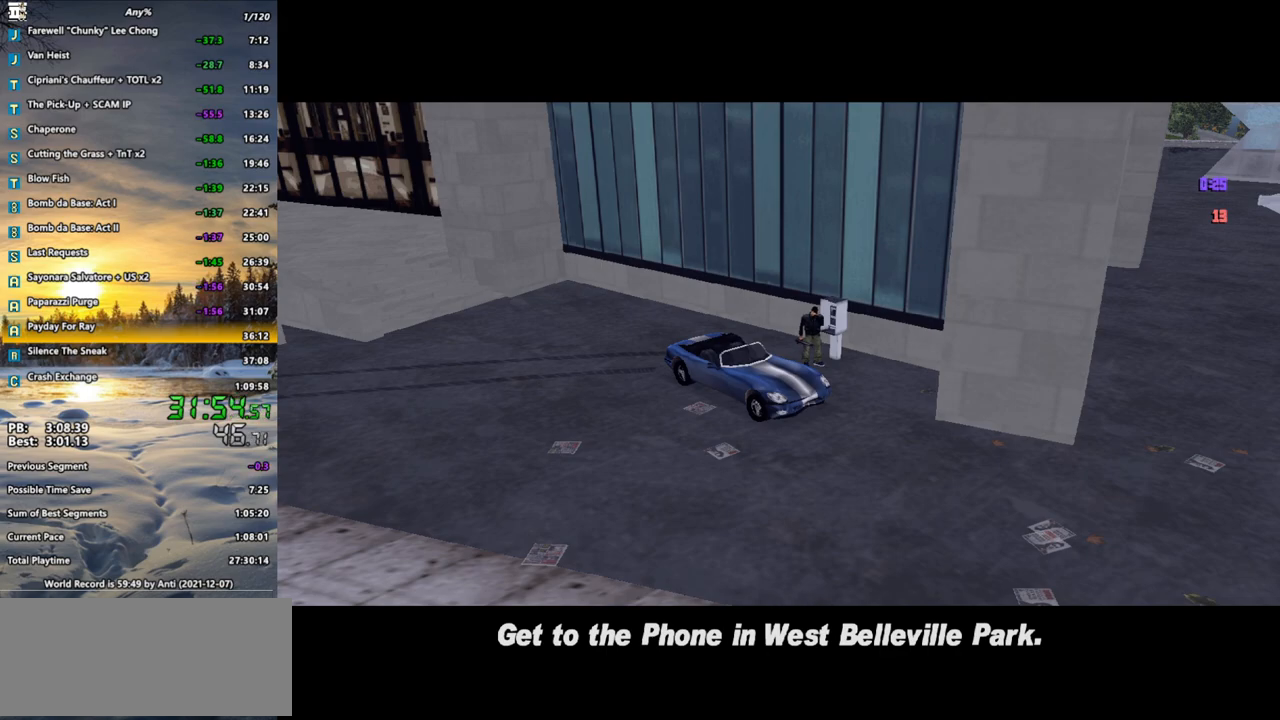
{"keys": [], "mouse": [], "events": []}
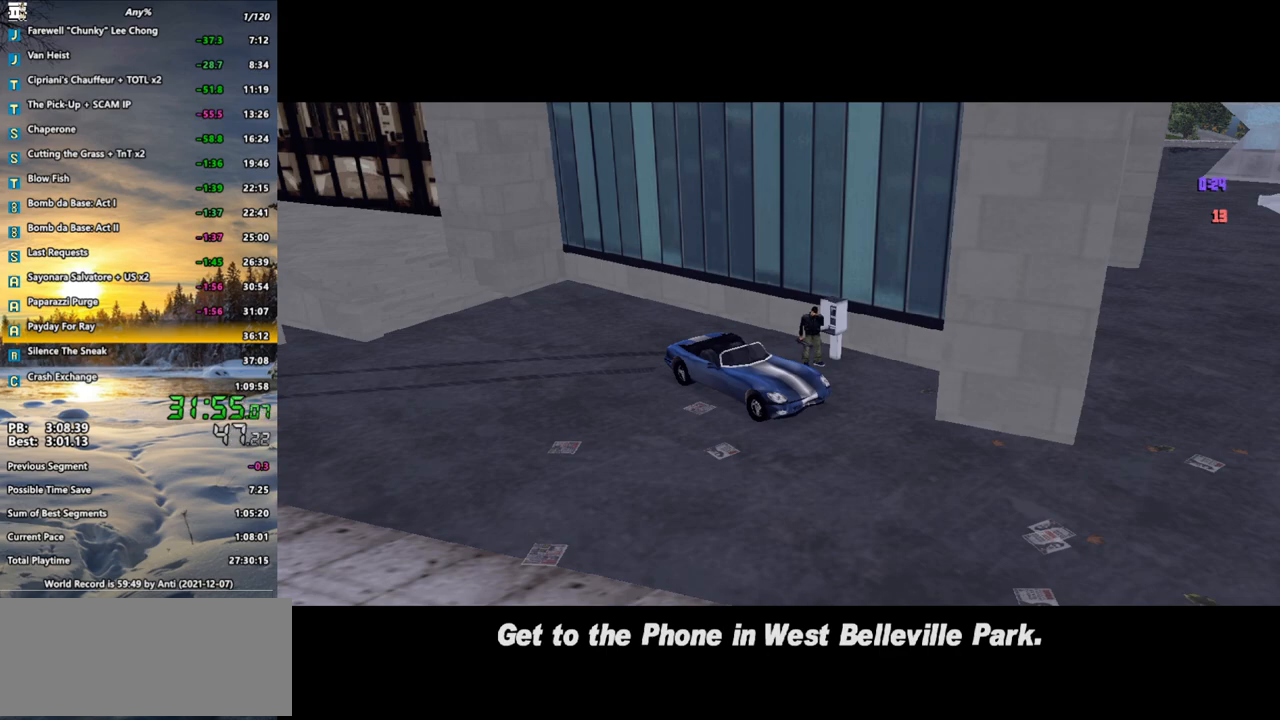
{"keys": ["f", "shift_l"], "mouse": [], "events": [[183, "shift_l", "down"], [467, "f", "down"]]}
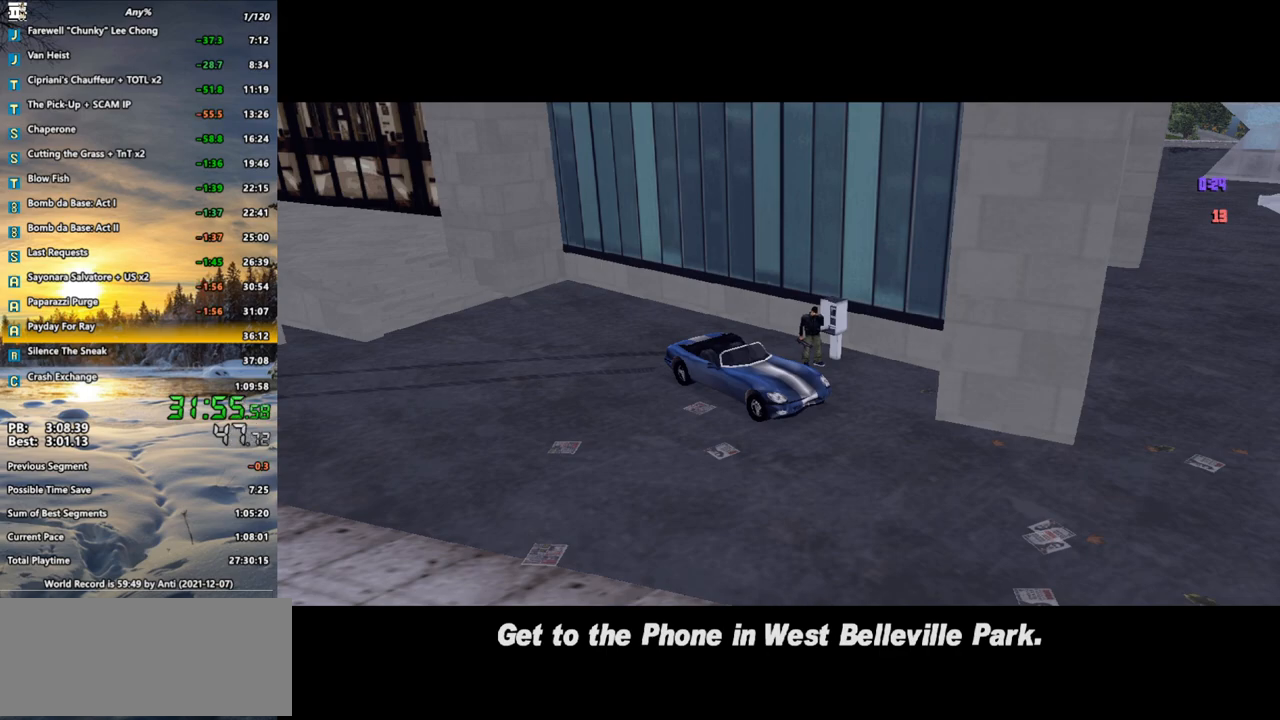
{"keys": ["f", "shift_l"], "mouse": [], "events": [[67, "f", "up"], [150, "f", "down"], [250, "f", "up"], [333, "f", "down"], [433, "f", "up"], [483, "f", "down"]]}
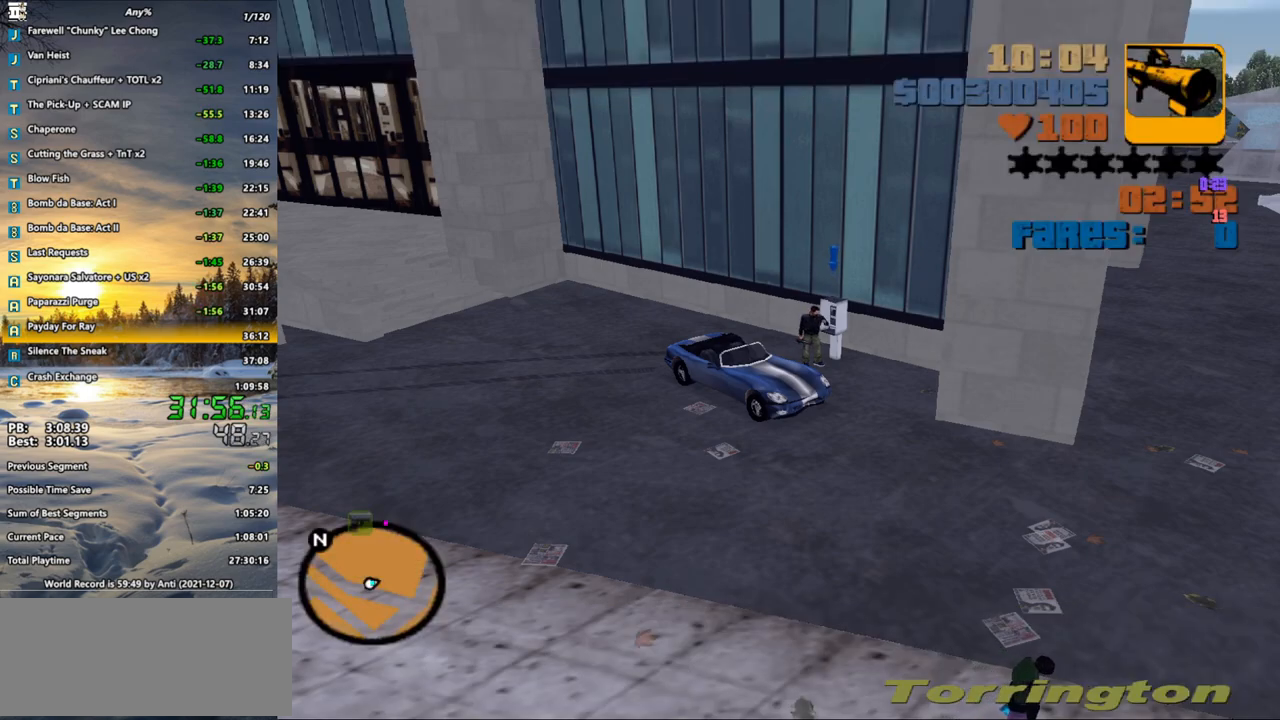
{"keys": ["f", "shift_l"], "mouse": [], "events": [[67, "f", "up"], [167, "f", "down"], [267, "f", "up"], [317, "f", "down"], [400, "f", "up"], [450, "f", "down"]]}
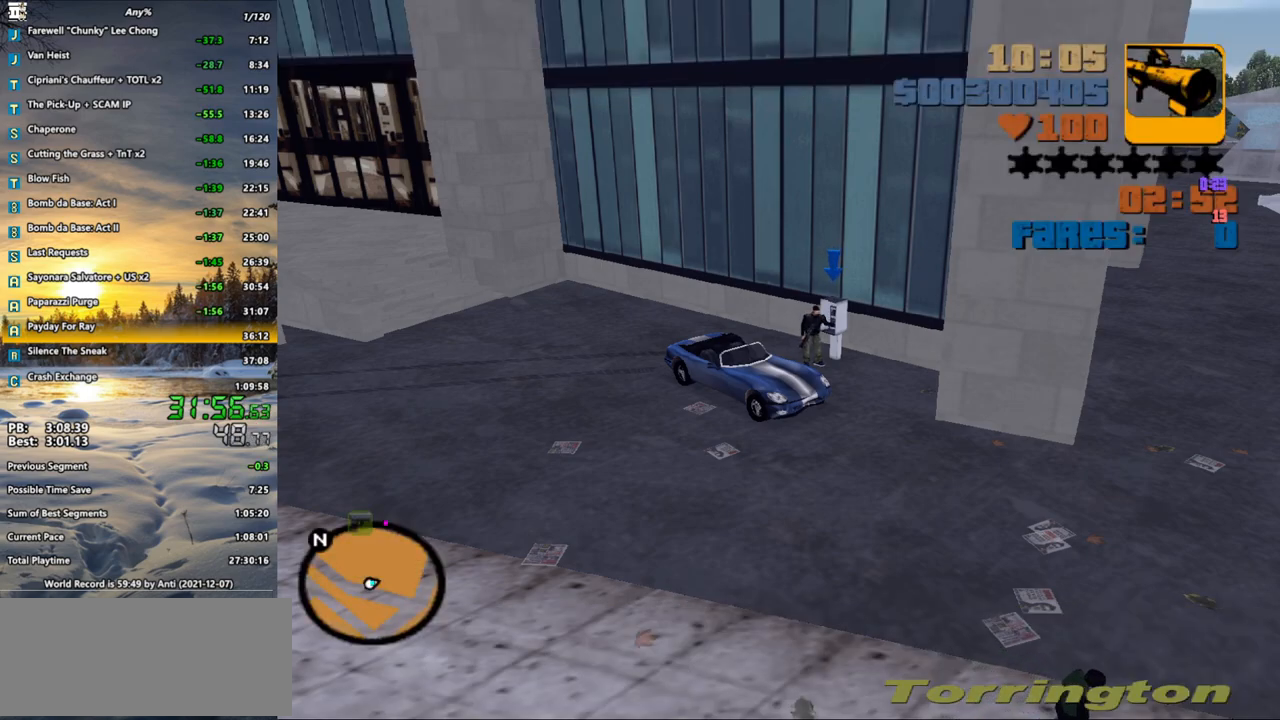
{"keys": ["shift_l"], "mouse": [], "events": [[50, "f", "up"], [133, "f", "down"], [183, "f", "up"], [283, "f", "down"], [333, "f", "up"], [417, "f", "down"], [467, "f", "up"]]}
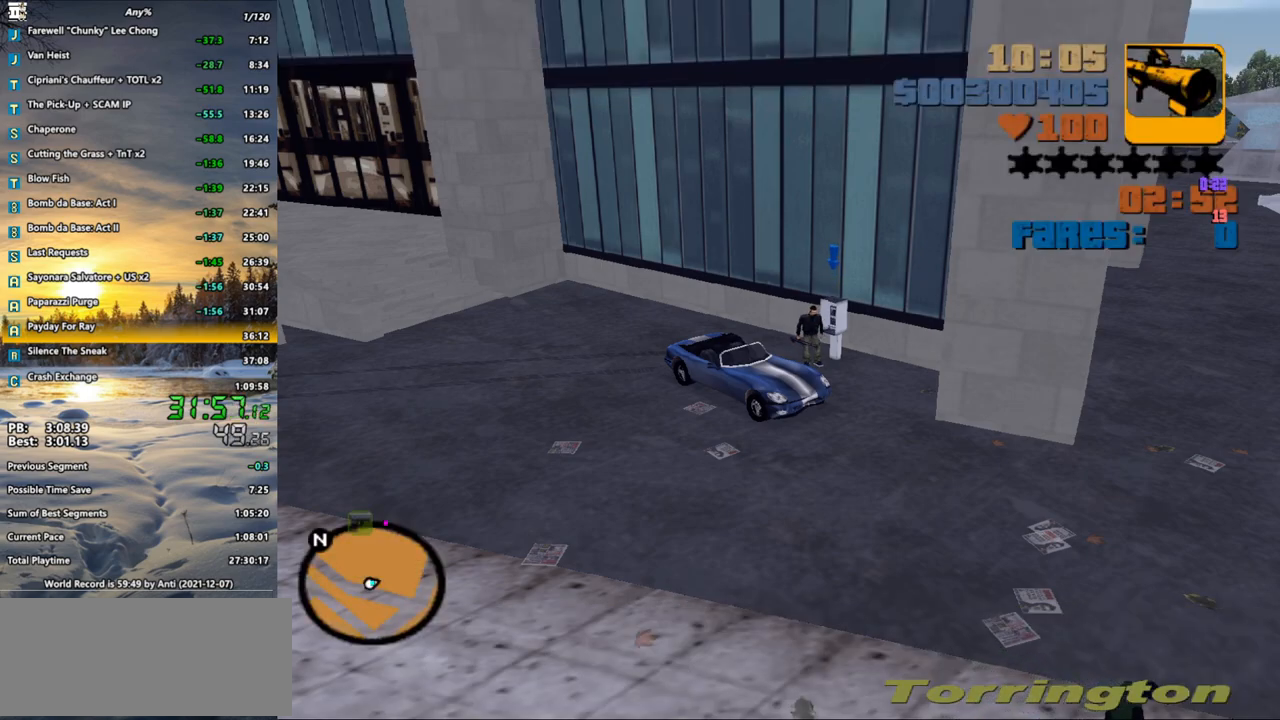
{"keys": ["f", "shift_l"], "mouse": [], "events": [[67, "f", "down"], [100, "f", "up"], [200, "f", "down"], [250, "f", "up"], [350, "f", "down"], [383, "f", "up"], [483, "f", "down"]]}
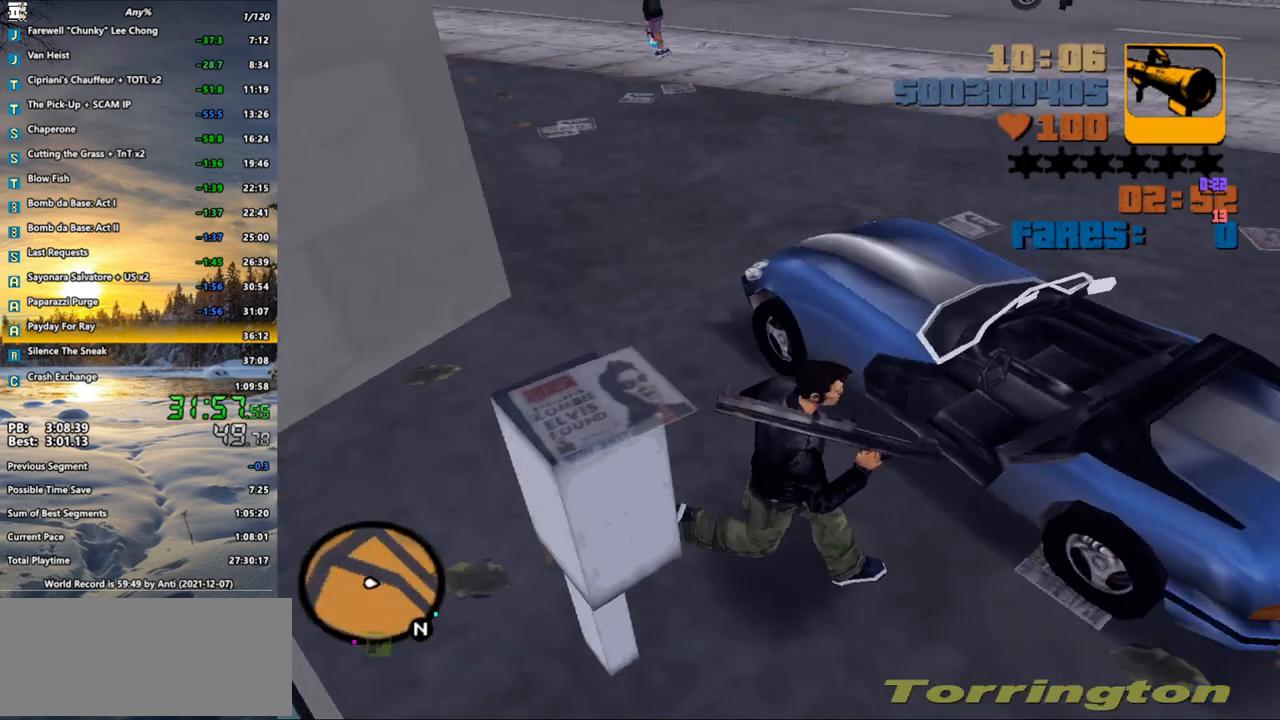
{"keys": ["d", "w"], "mouse": [], "events": [[67, "f", "up"], [217, "shift_l", "up"], [400, "w", "down"], [450, "d", "down"]]}
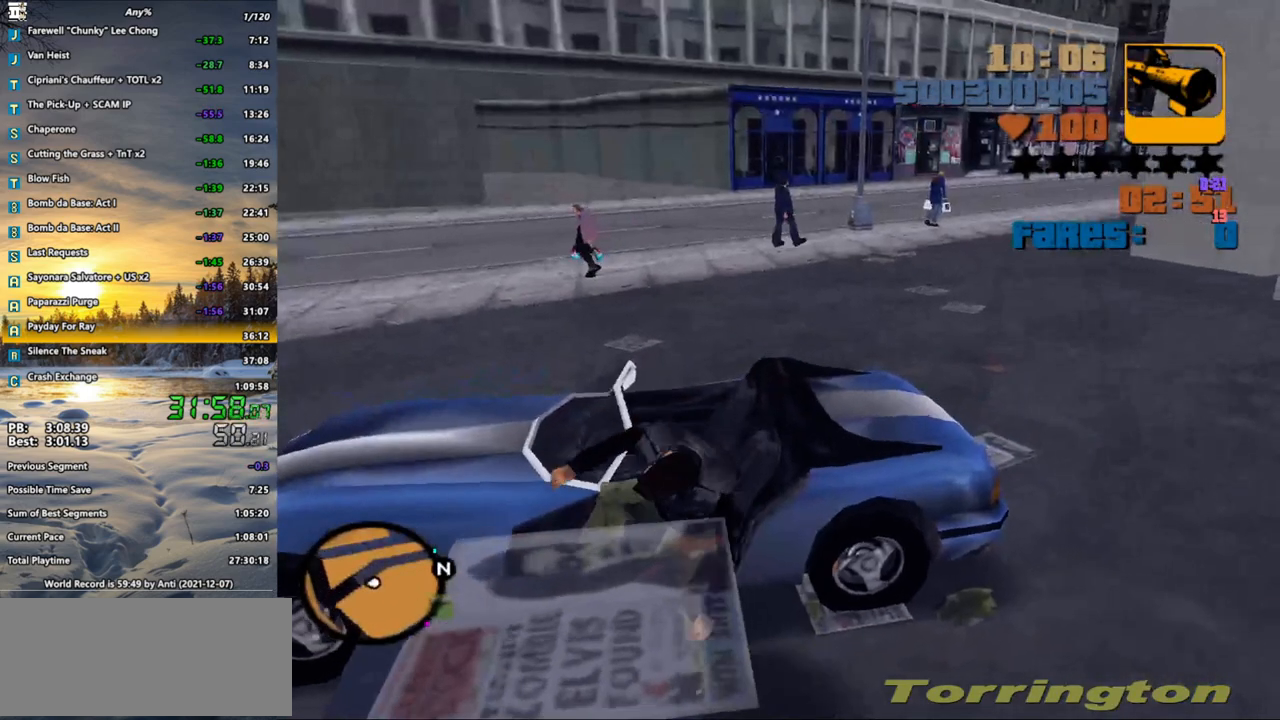
{"keys": ["d", "w"], "mouse": [], "events": []}
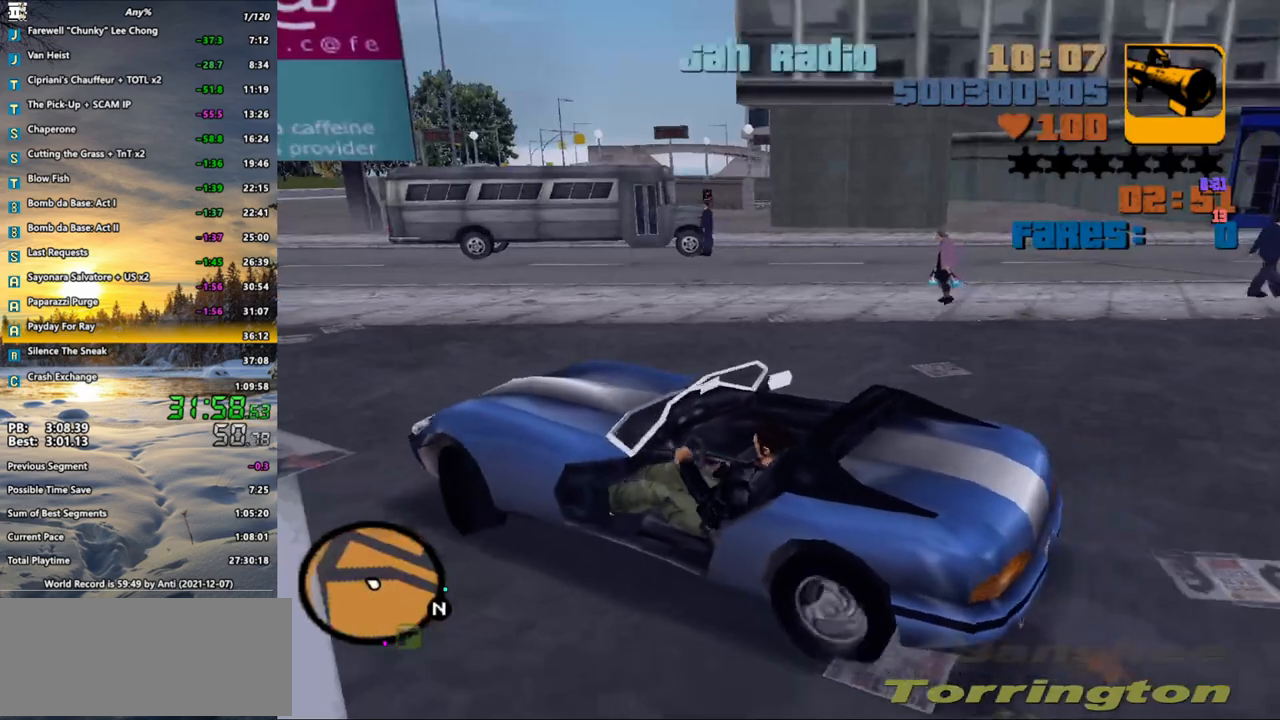
{"keys": ["d", "w"], "mouse": [], "events": []}
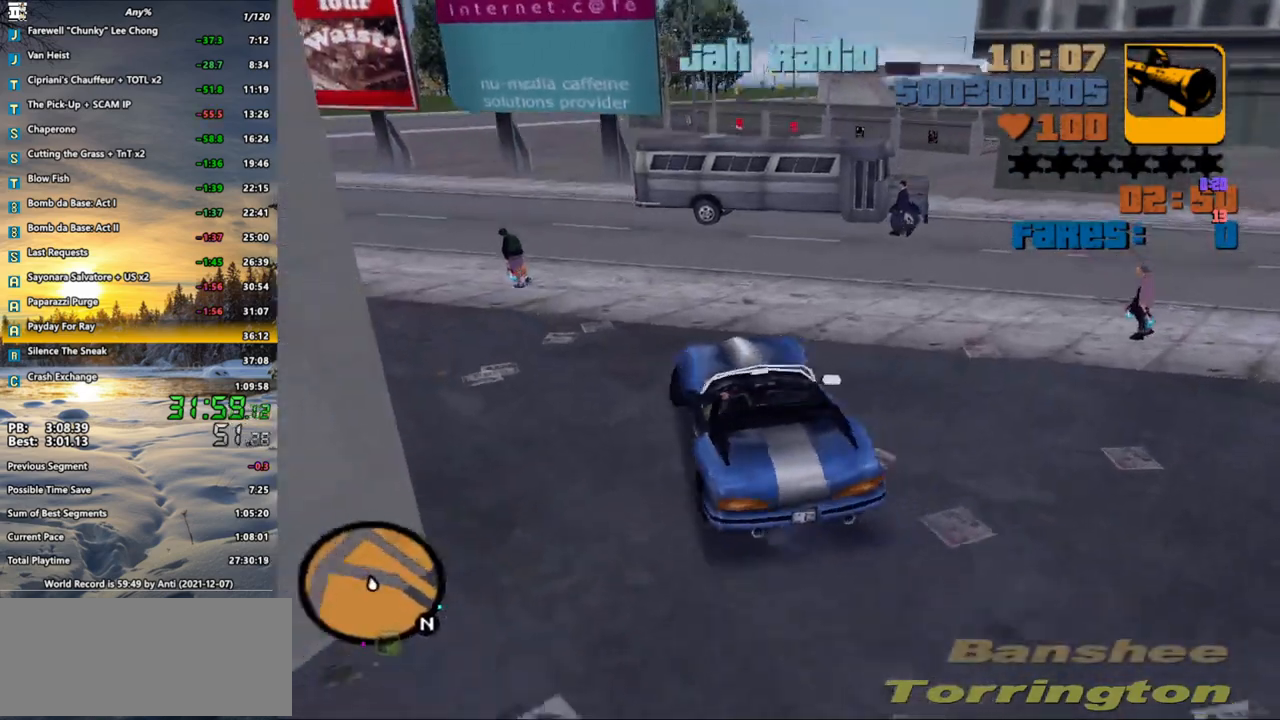
{"keys": ["d", "w"], "mouse": [], "events": []}
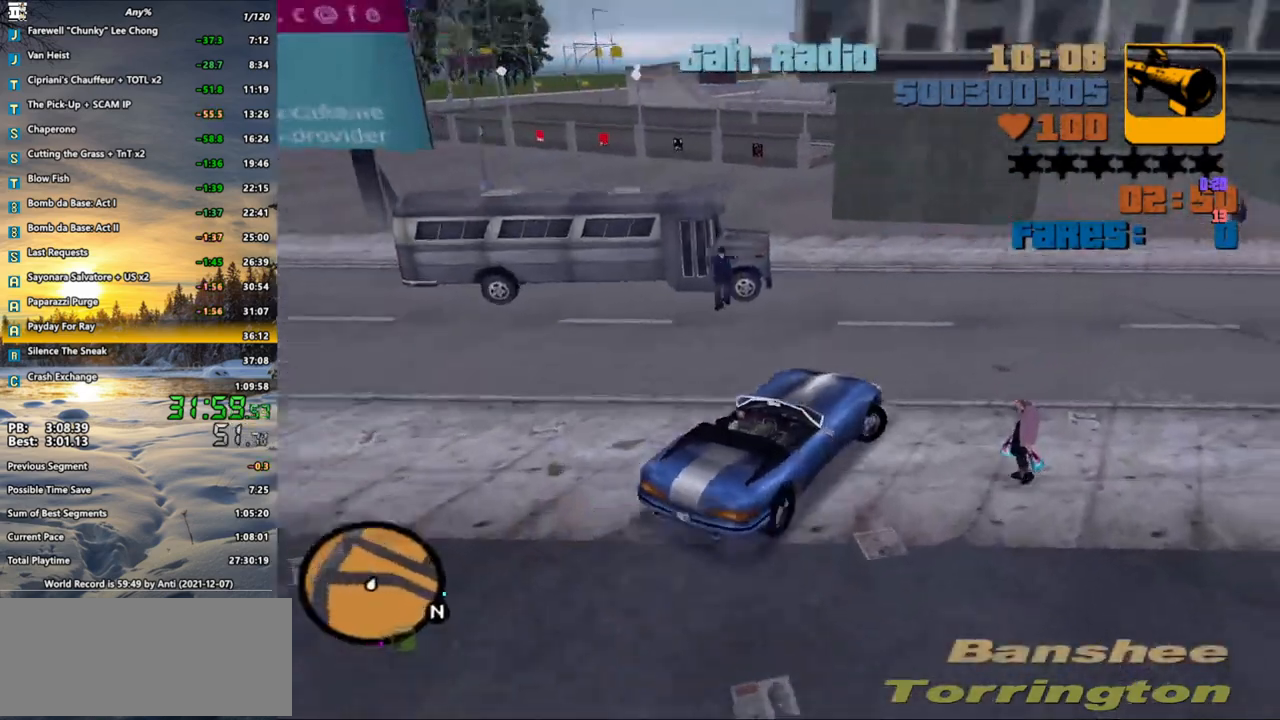
{"keys": ["w"], "mouse": [], "events": [[233, "d", "up"], [417, "d", "down"], [467, "d", "up"]]}
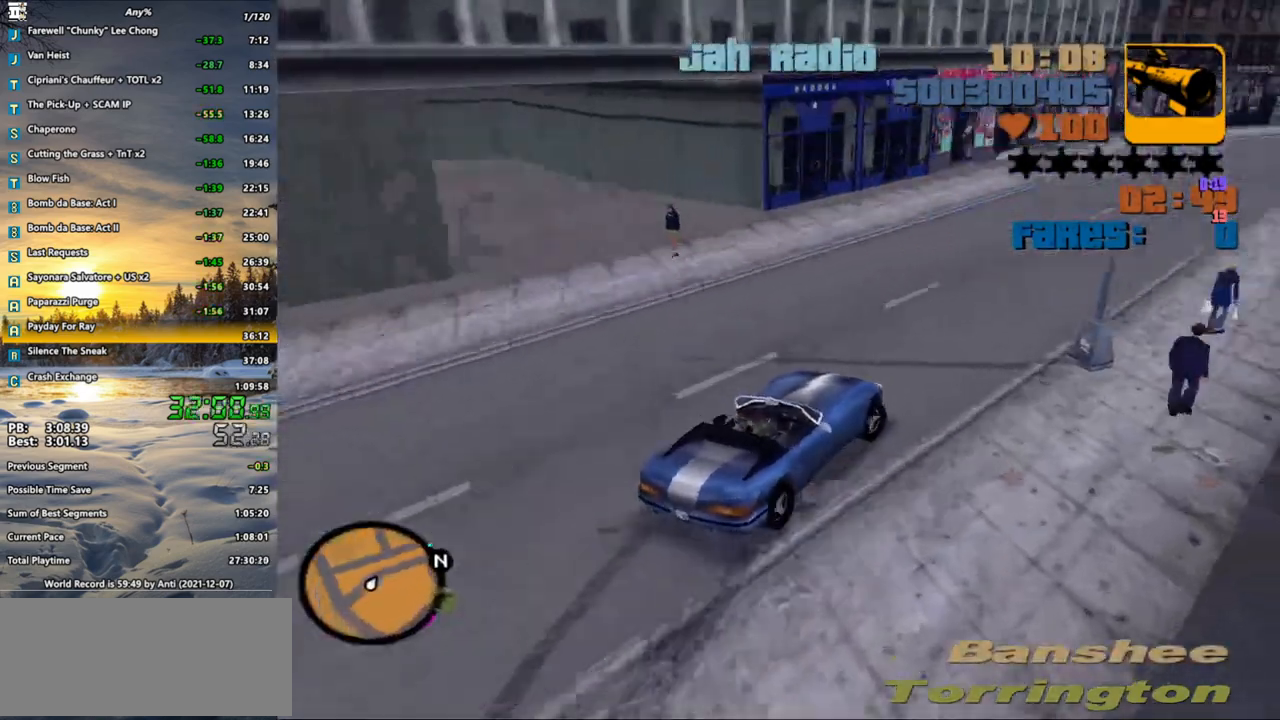
{"keys": ["w"], "mouse": [], "events": [[117, "d", "down"], [200, "d", "up"]]}
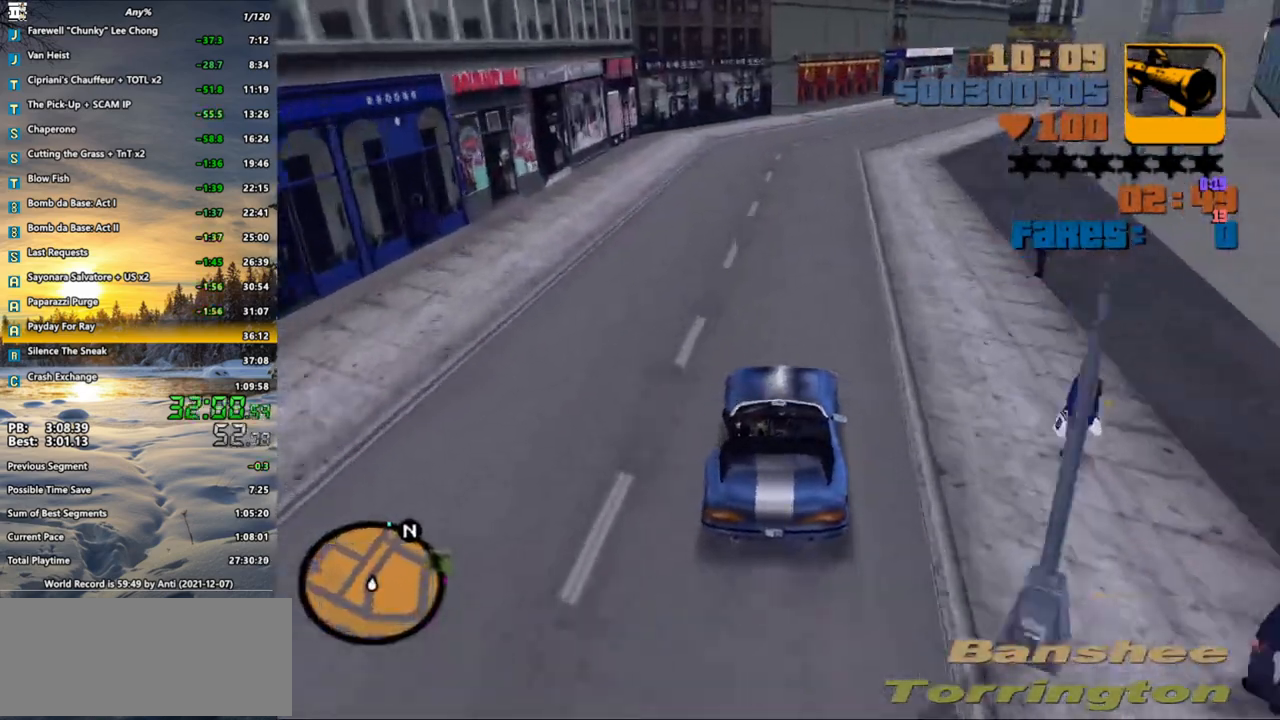
{"keys": ["w"], "mouse": [], "events": []}
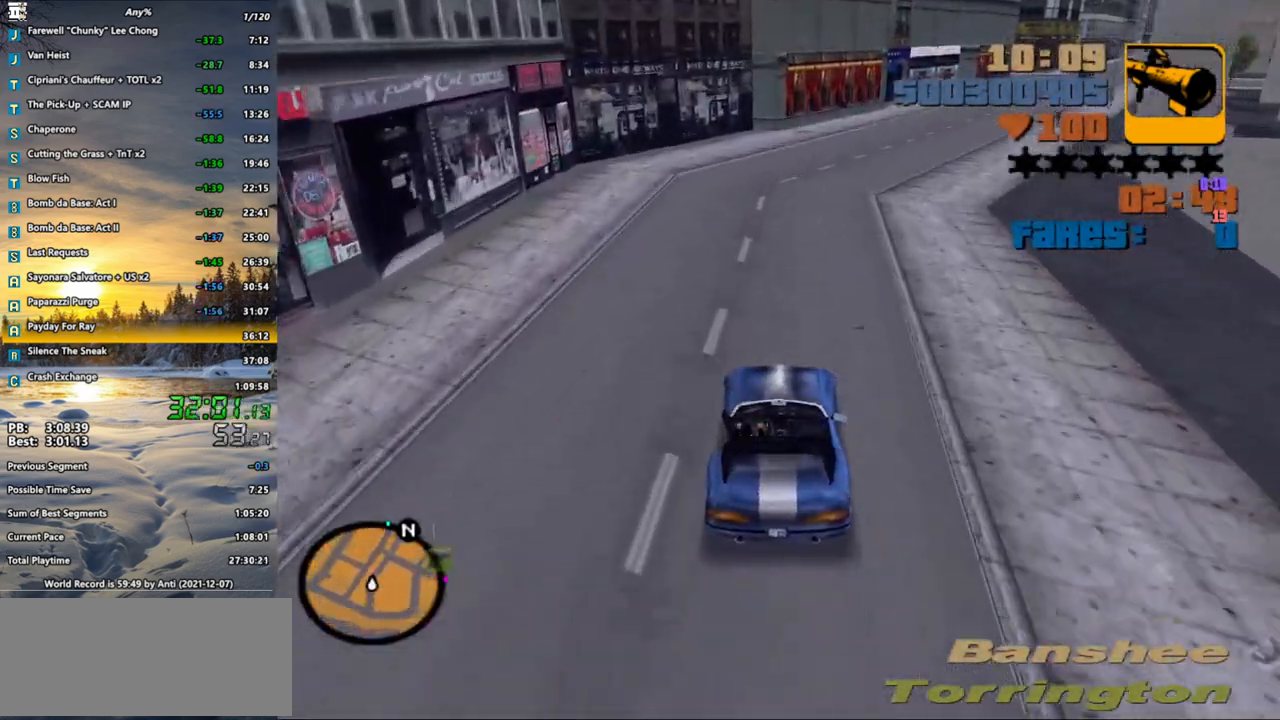
{"keys": ["w", "x"], "mouse": [], "events": [[133, "d", "down"], [233, "d", "up"], [417, "x", "down"]]}
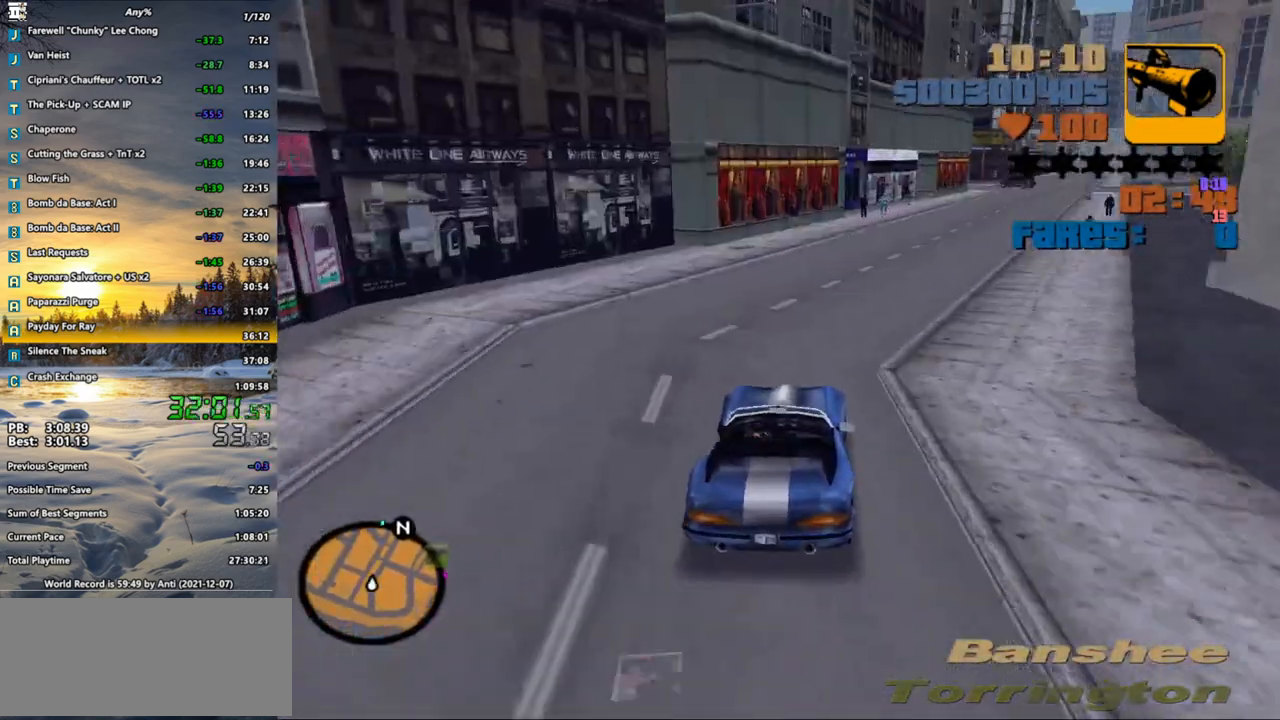
{"keys": ["w"], "mouse": [], "events": [[17, "d", "down"], [67, "d", "up"], [67, "x", "up"], [100, "d", "down"], [150, "x", "down"], [200, "d", "up"], [250, "x", "up"], [383, "d", "down"], [383, "x", "down"], [433, "x", "up"], [483, "d", "up"]]}